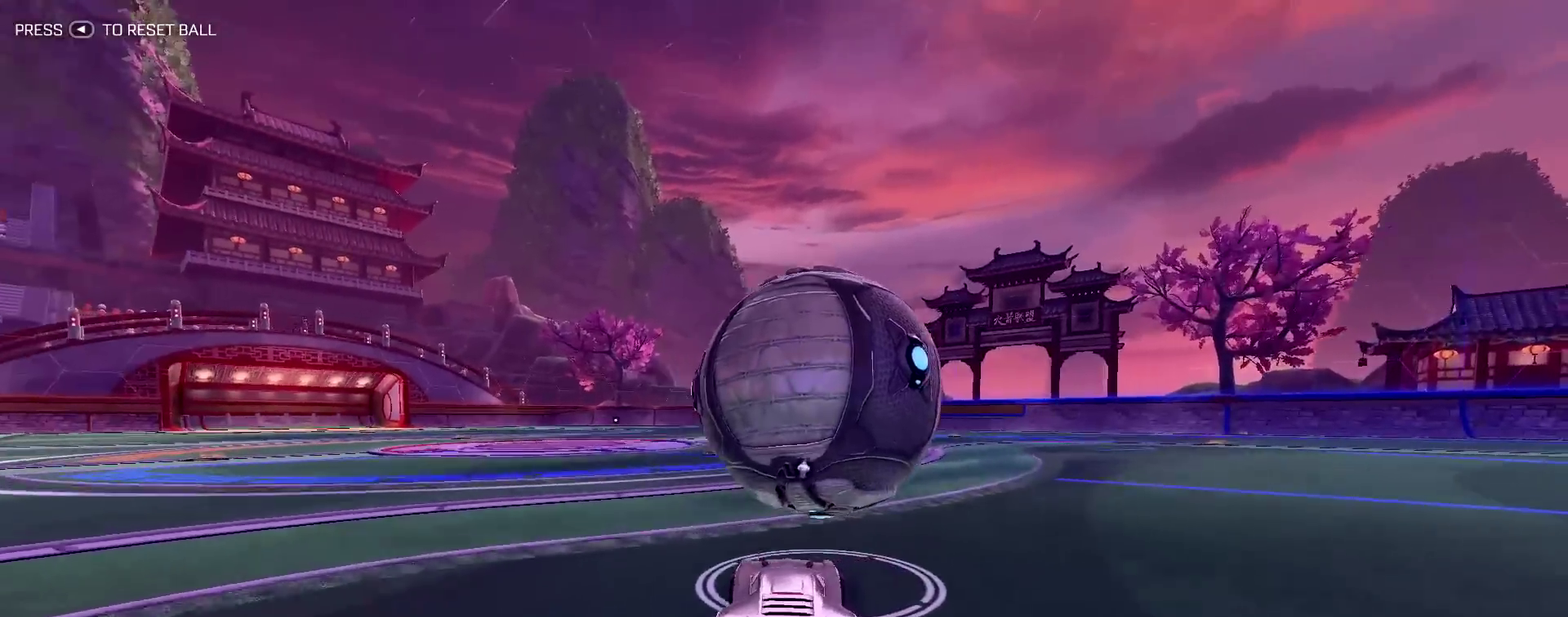
Gameplay with a controller (PlayStation layout); each line is a JSON object with the inputs held at the frame after it (dt_ms = milliseconds from this image to that frame). "events" lists button and stick changes between this image and that frame as [ms after this image, input, new state], when the widget could be followed in between.
{"dt_ms": 800, "buttons": ["TRIANGLE", "R1"], "left_stick": "center", "right_stick": "center", "events": [[433, "left_stick", "right"], [483, "R1", "up"], [600, "R1", "down"], [600, "left_stick", "center"], [683, "TRIANGLE", "down"]]}
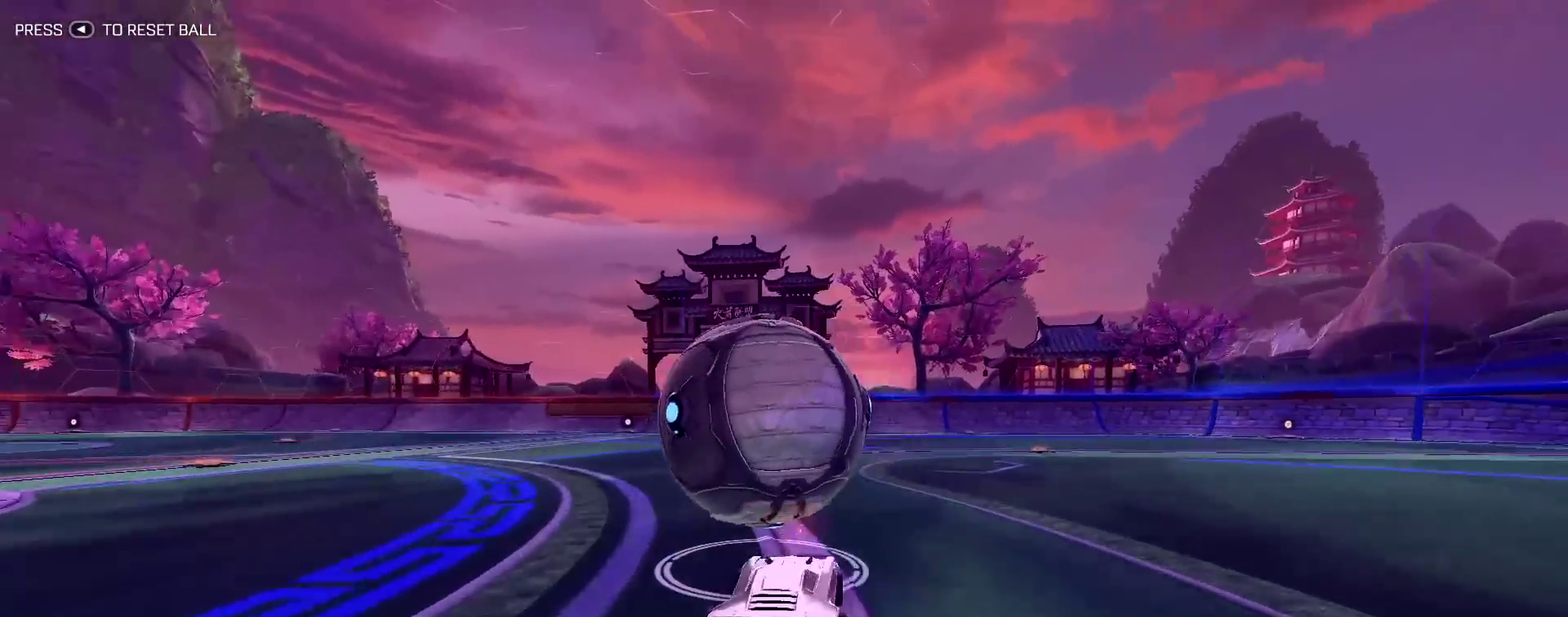
{"dt_ms": 300, "buttons": [], "left_stick": "center", "right_stick": "center", "events": [[83, "TRIANGLE", "up"], [117, "R1", "up"]]}
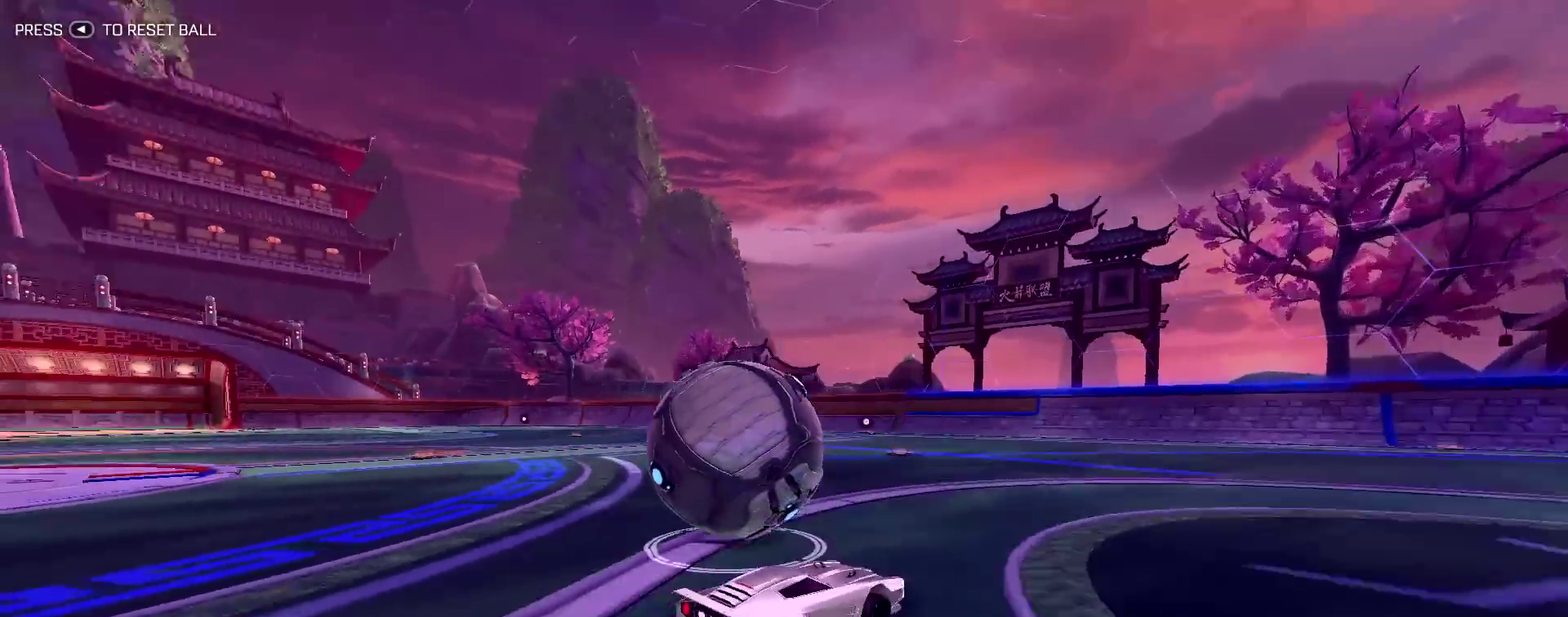
{"dt_ms": 500, "buttons": ["R2"], "left_stick": "center", "right_stick": "center", "events": [[100, "L2", "down"], [183, "left_stick", "up"], [267, "left_stick", "up-left"], [350, "left_stick", "center"], [383, "L2", "up"], [433, "R2", "down"]]}
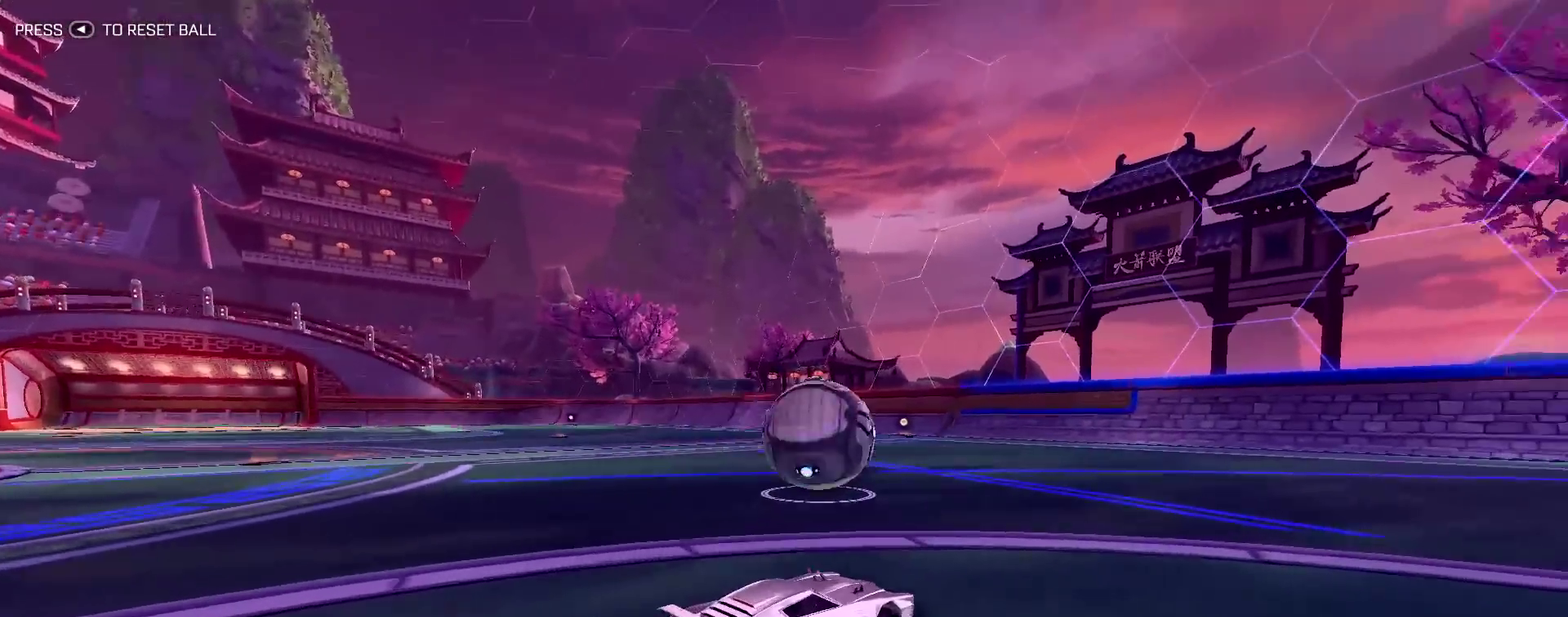
{"dt_ms": 500, "buttons": ["R2"], "left_stick": "right", "right_stick": "center"}
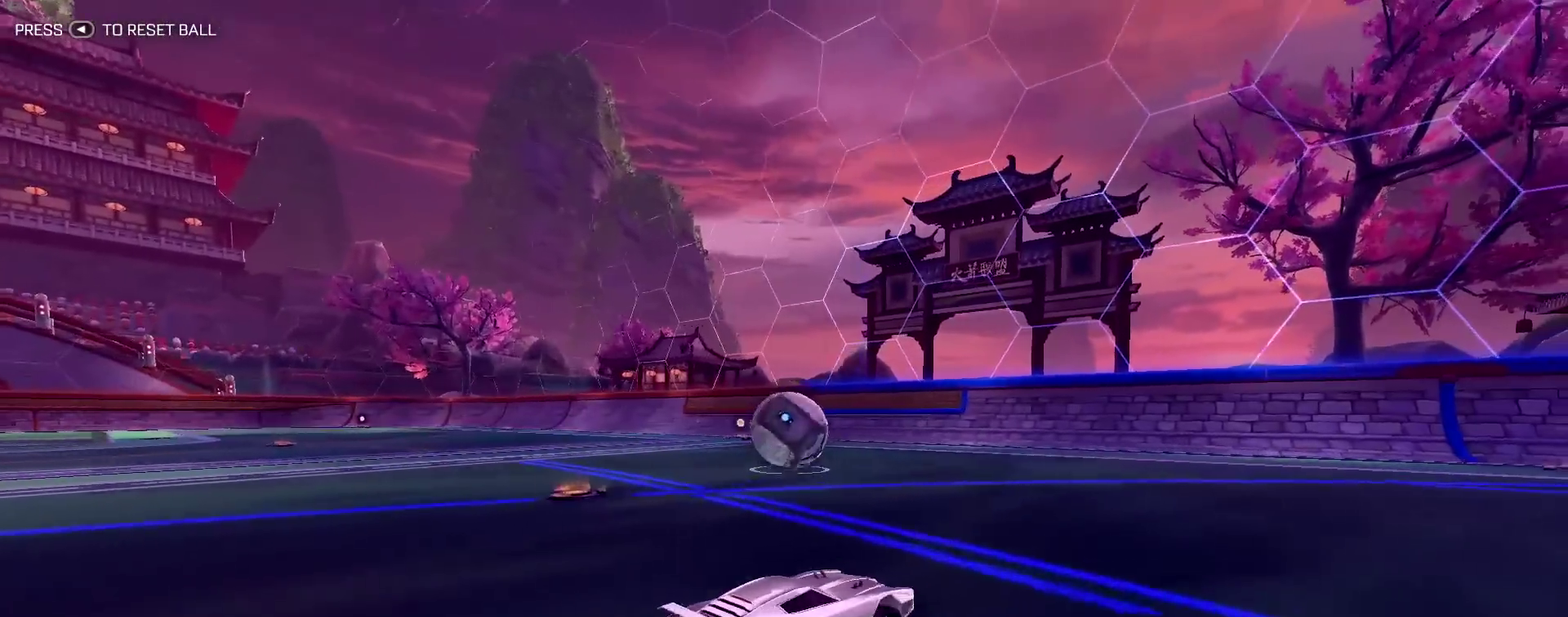
{"dt_ms": 400, "buttons": ["R2"], "left_stick": "up-left", "right_stick": "center"}
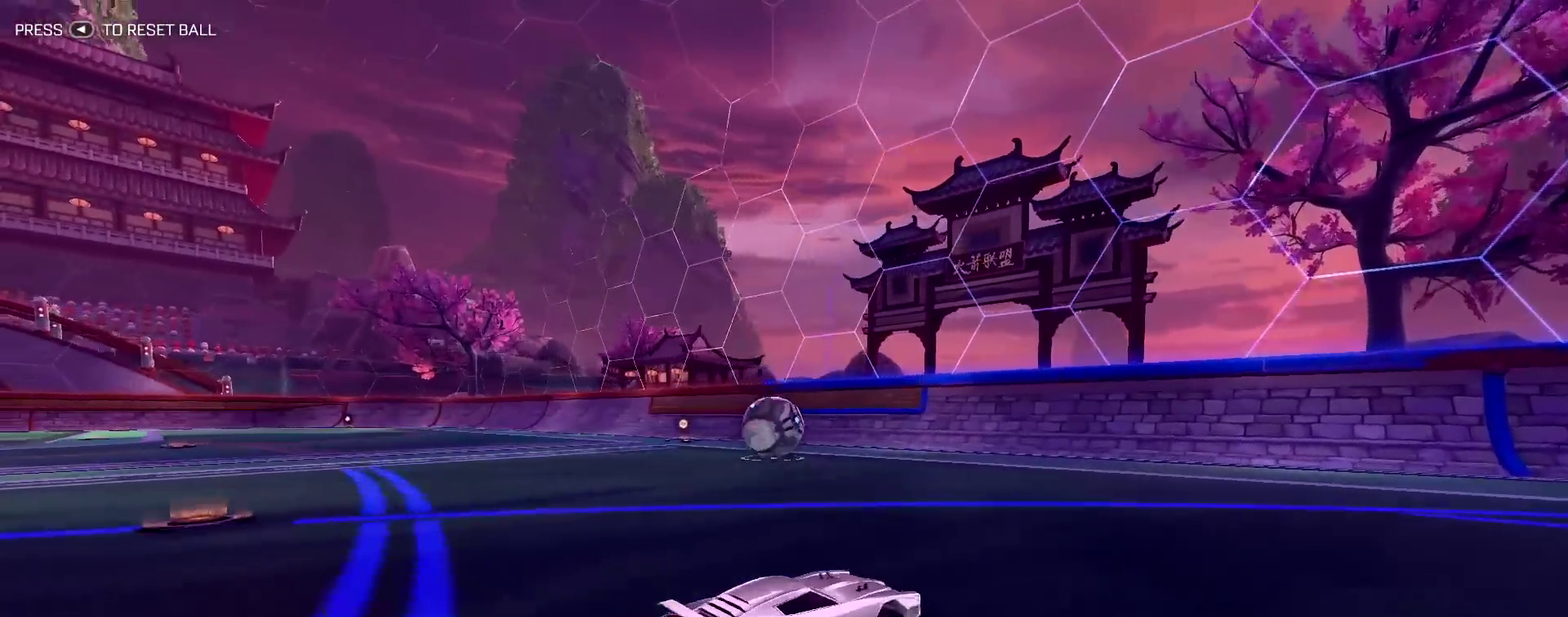
{"dt_ms": 600, "buttons": ["R2"], "left_stick": "up-left", "right_stick": "center", "events": [[100, "left_stick", "center"], [500, "left_stick", "up-left"]]}
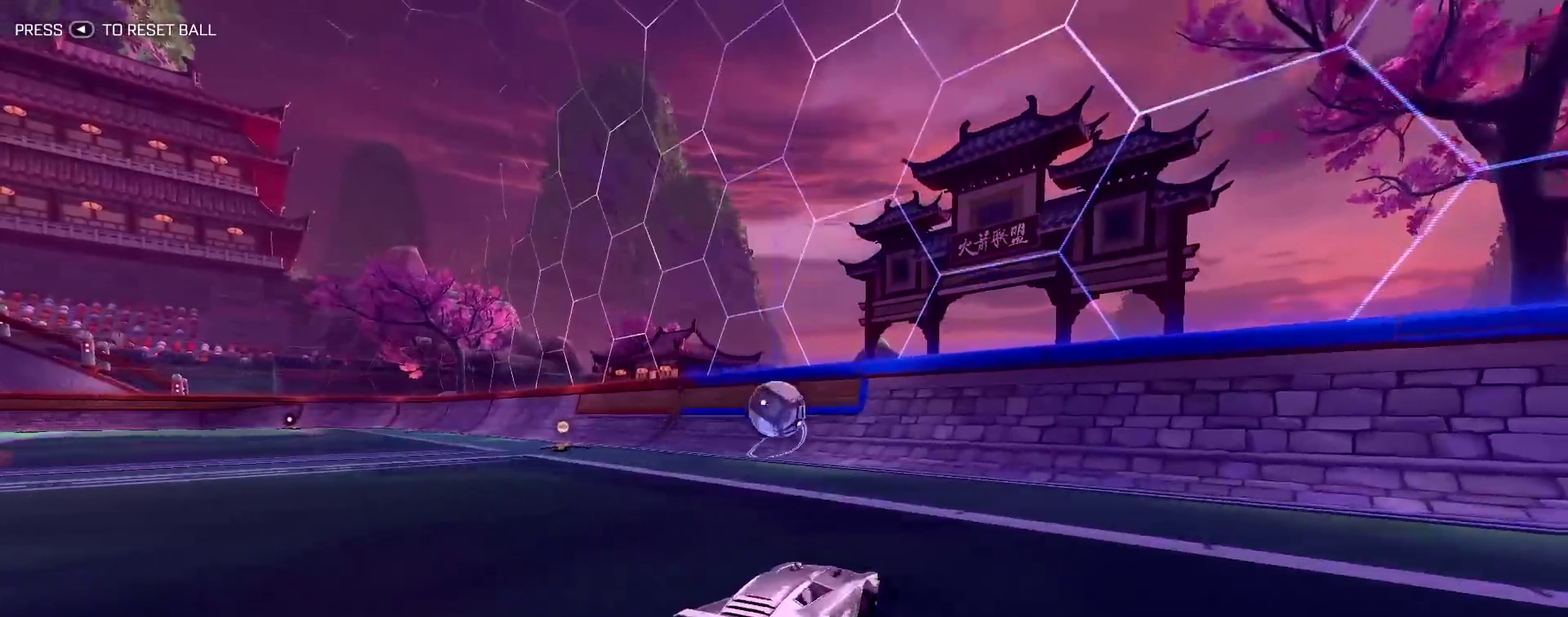
{"dt_ms": 500, "buttons": ["R1", "R2"], "left_stick": "up-left", "right_stick": "center", "events": [[83, "left_stick", "center"], [433, "R1", "down"], [433, "left_stick", "up-left"]]}
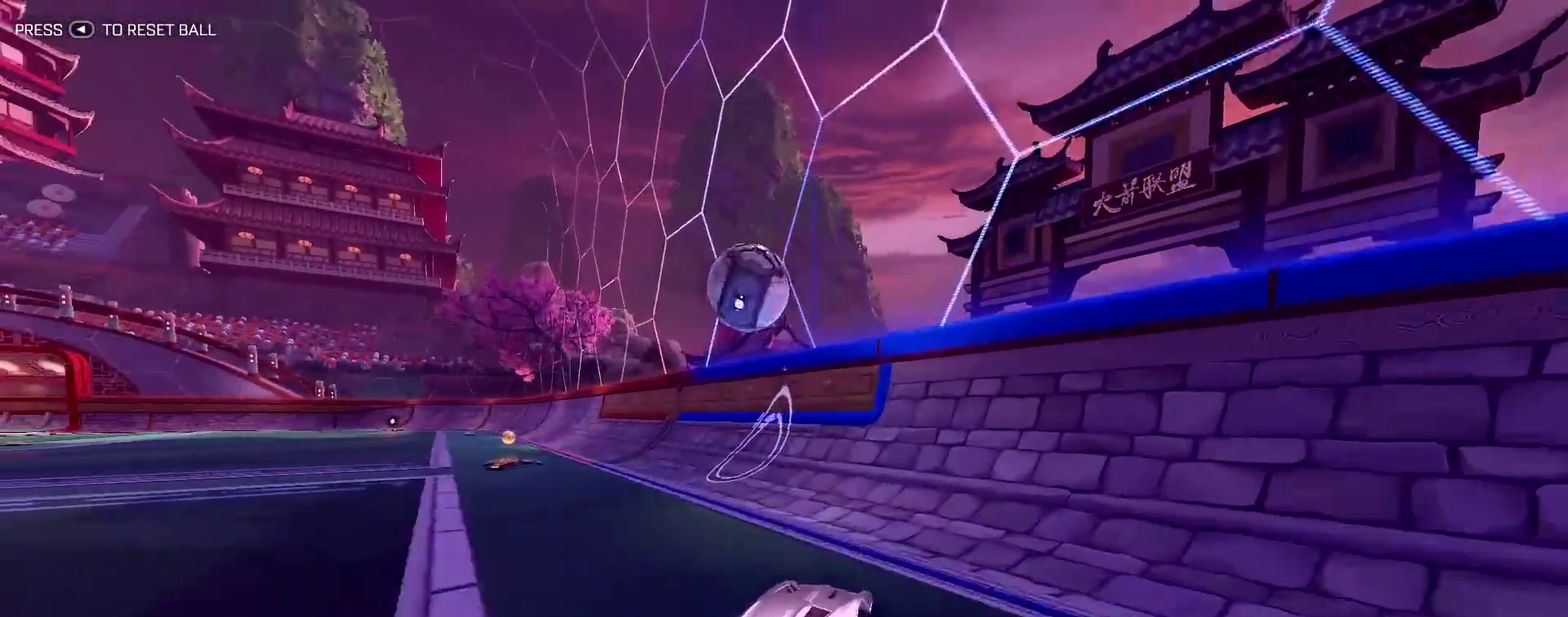
{"dt_ms": 300, "buttons": ["R1", "R2"], "left_stick": "center", "right_stick": "center", "events": [[67, "left_stick", "center"]]}
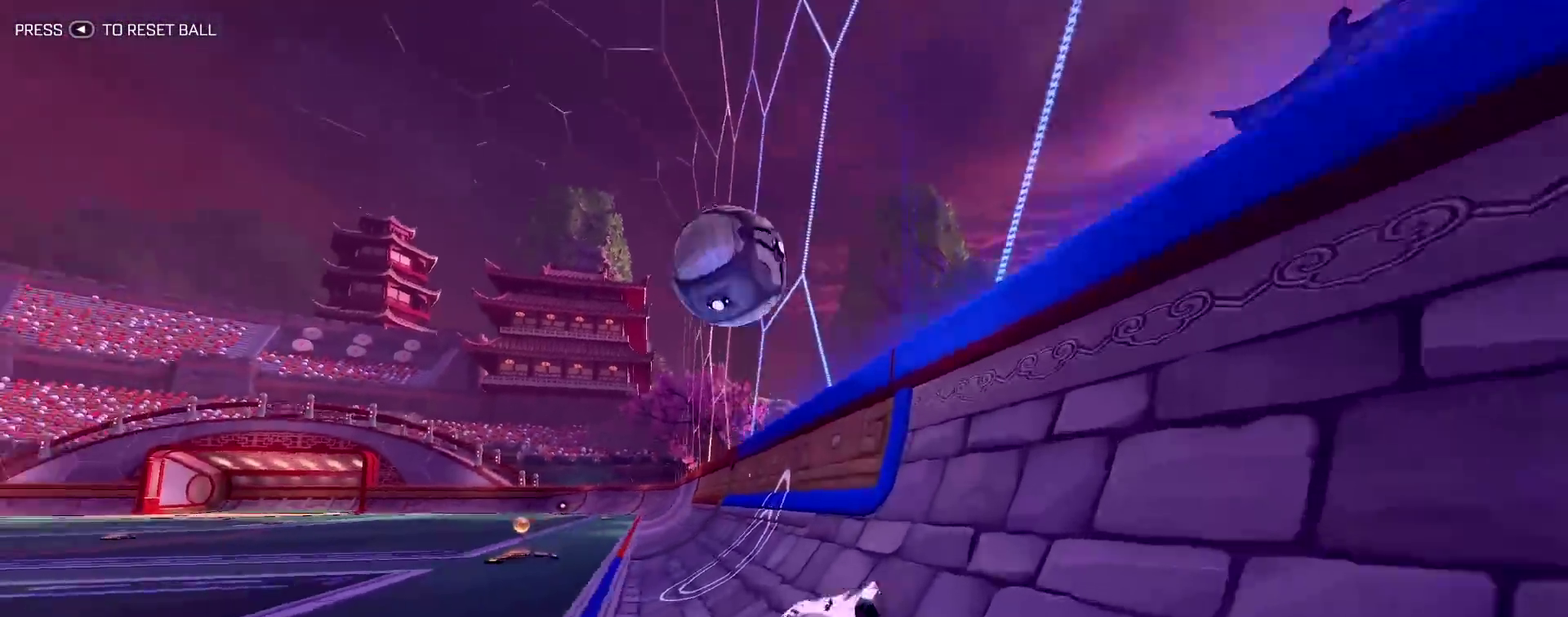
{"dt_ms": 800, "buttons": ["R2"], "left_stick": "center", "right_stick": "center", "events": [[33, "left_stick", "up-left"], [133, "left_stick", "center"], [300, "CROSS", "down"], [567, "CROSS", "up"], [700, "R1", "up"]]}
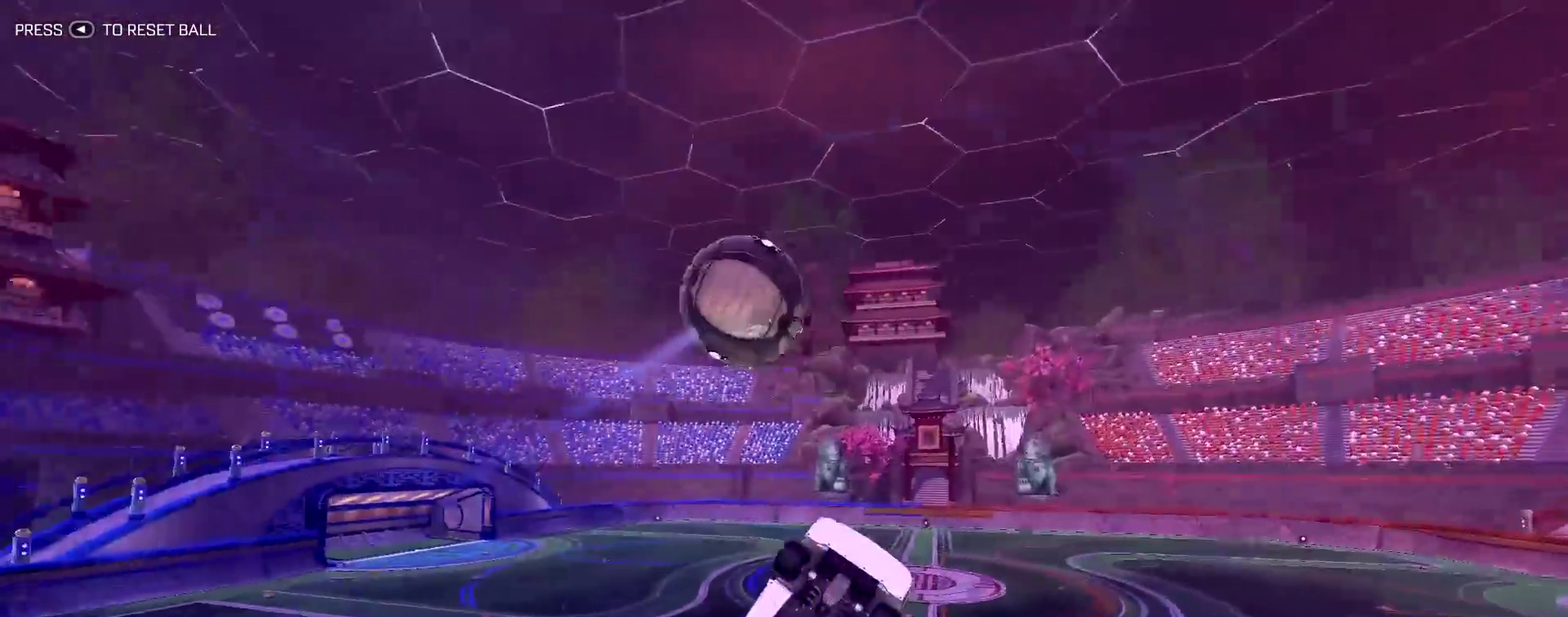
{"dt_ms": 400, "buttons": ["R2"], "left_stick": "center", "right_stick": "center", "events": []}
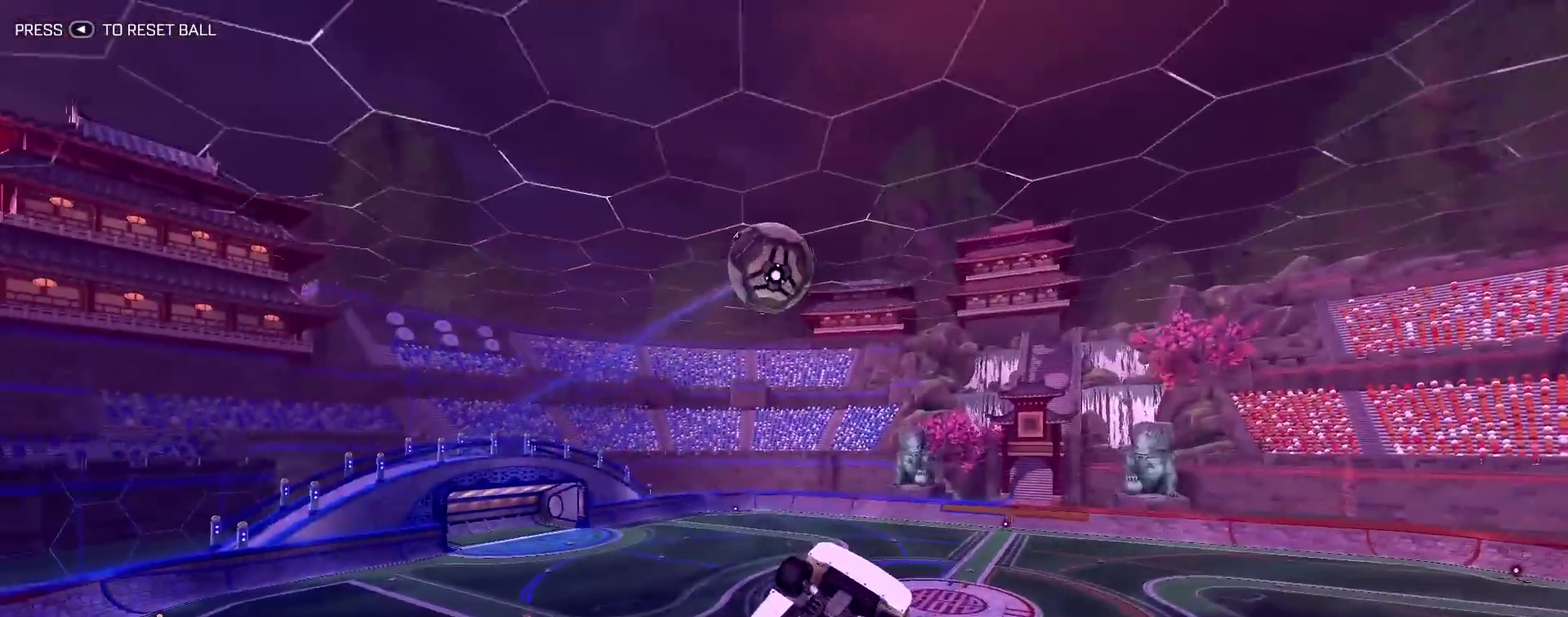
{"dt_ms": 400, "buttons": [], "left_stick": "center", "right_stick": "center", "events": [[150, "R2", "up"]]}
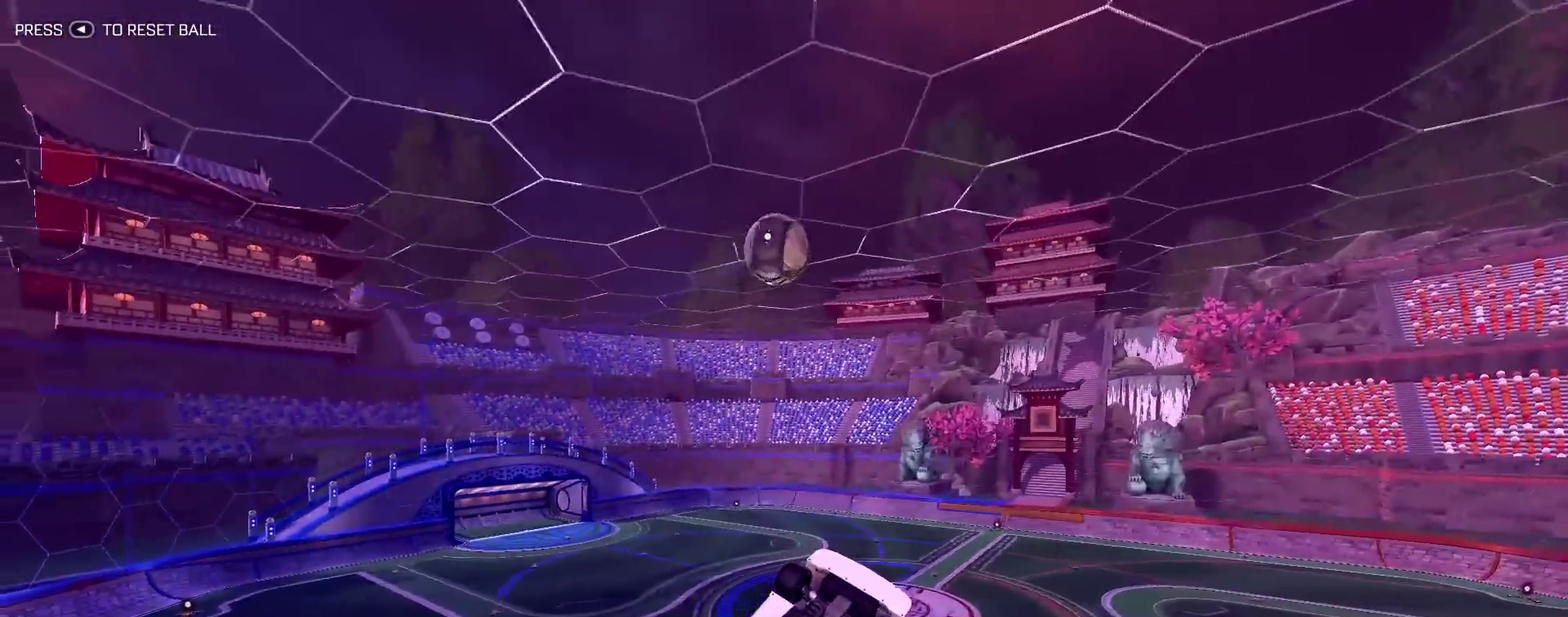
{"dt_ms": 800, "buttons": ["L1"], "left_stick": "left", "right_stick": "center", "events": [[617, "L1", "down"], [683, "left_stick", "left"]]}
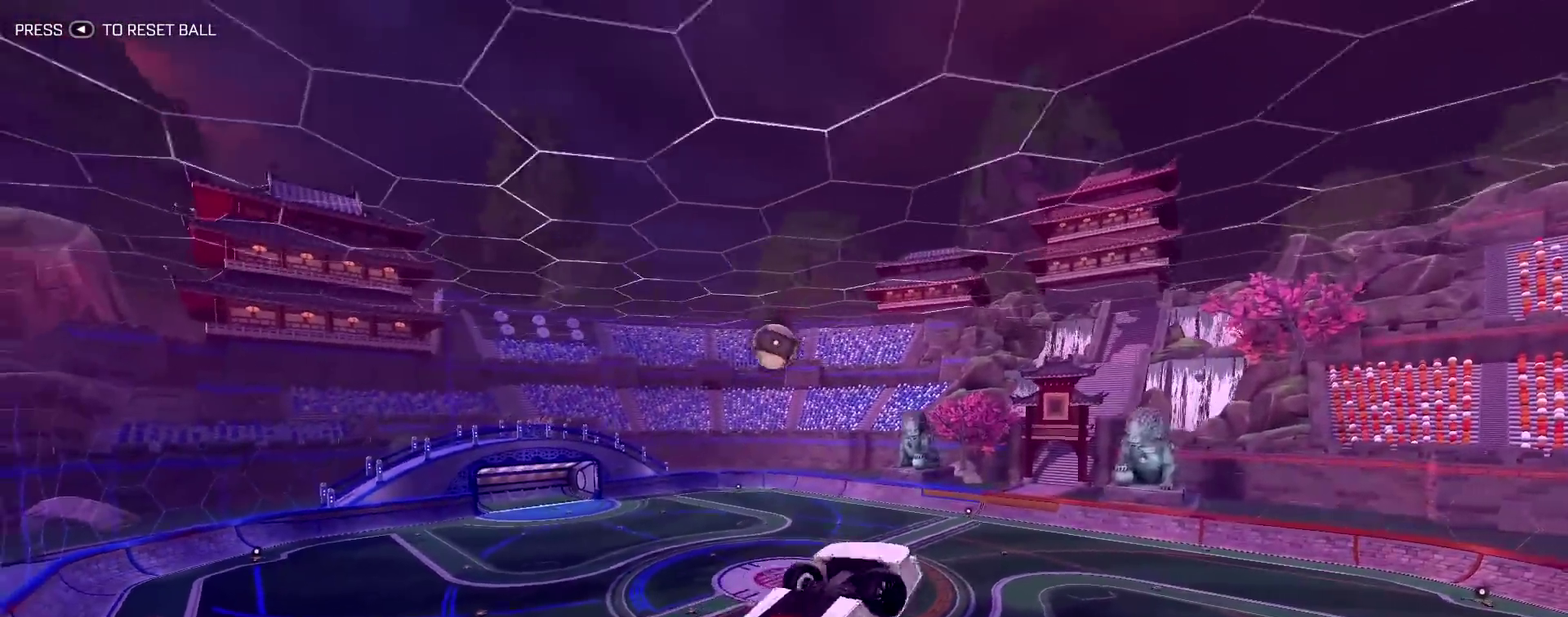
{"dt_ms": 300, "buttons": ["L1"], "left_stick": "up-left", "right_stick": "center", "events": [[133, "left_stick", "up-left"]]}
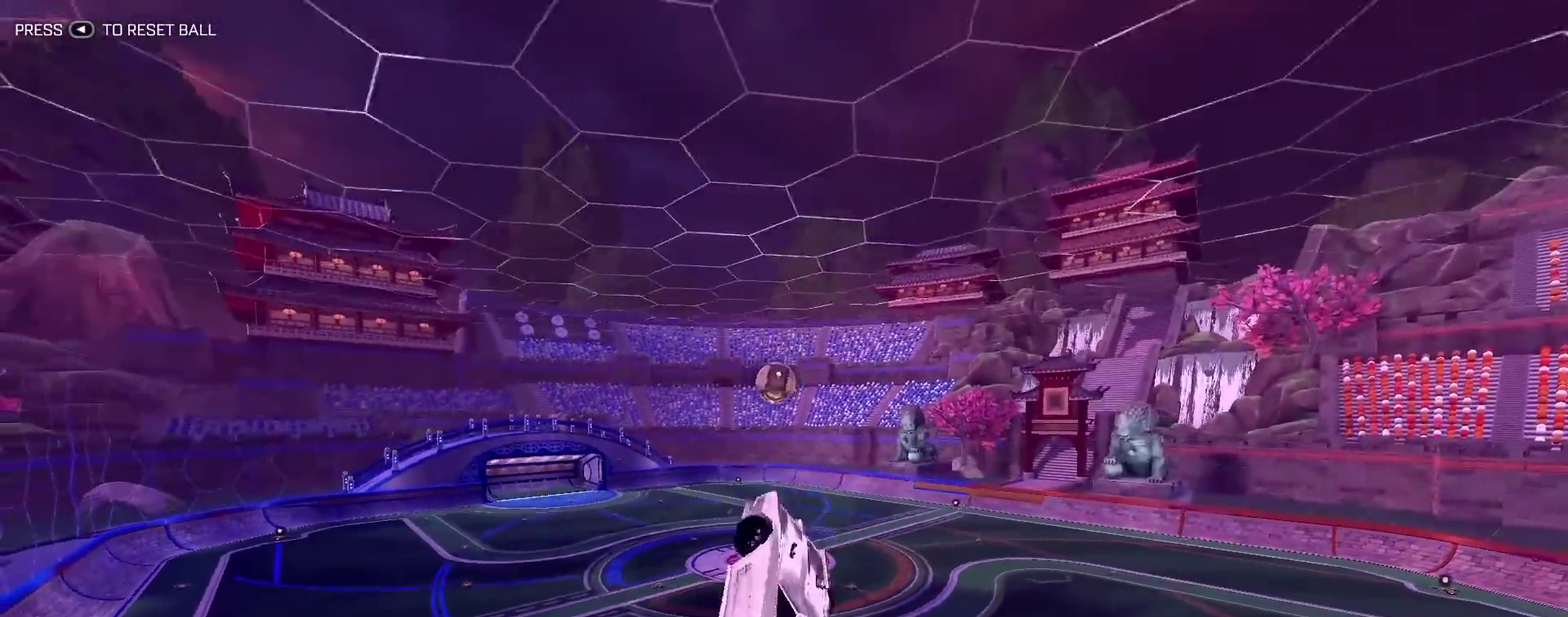
{"dt_ms": 500, "buttons": ["TRIANGLE", "R1", "R2"], "left_stick": "center", "right_stick": "center", "events": [[17, "R2", "down"], [33, "L1", "up"], [50, "R1", "down"], [83, "left_stick", "center"], [217, "left_stick", "right"], [367, "left_stick", "center"], [433, "TRIANGLE", "down"]]}
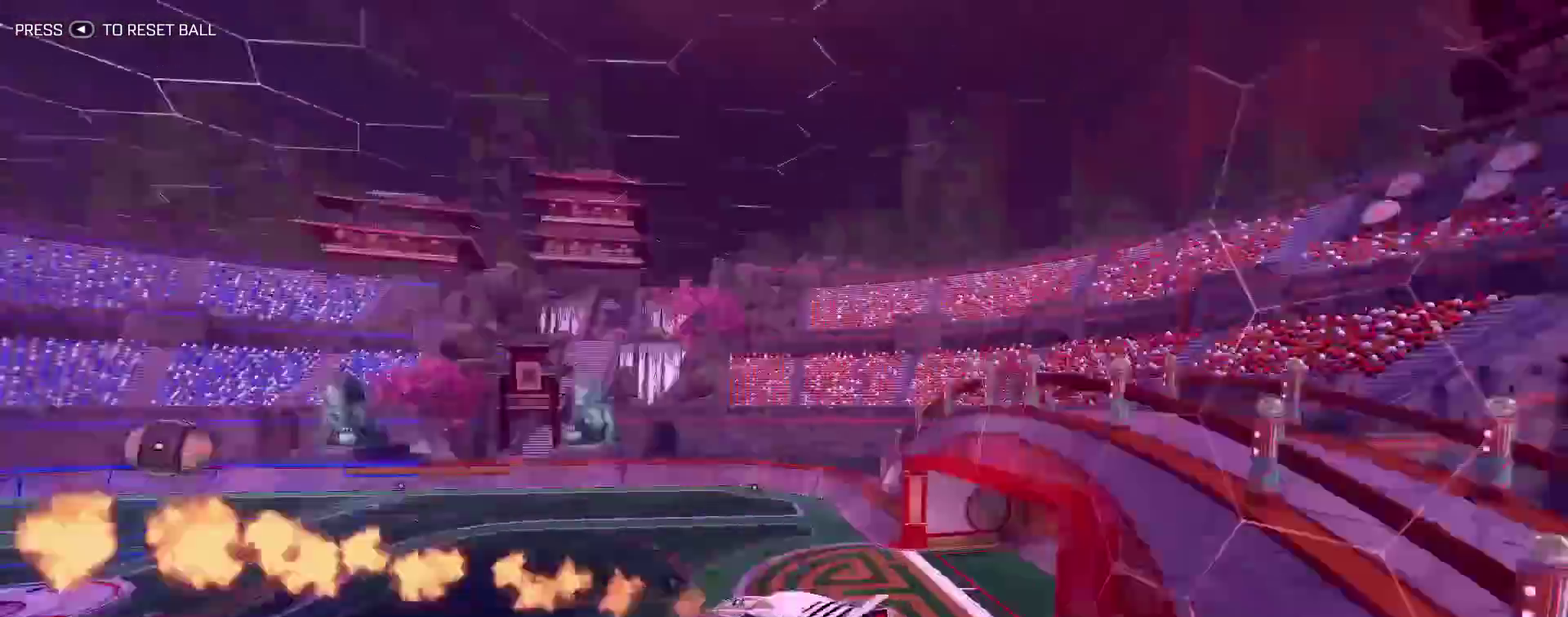
{"dt_ms": 500, "buttons": ["R1", "R2"], "left_stick": "center", "right_stick": "center", "events": [[100, "TRIANGLE", "up"]]}
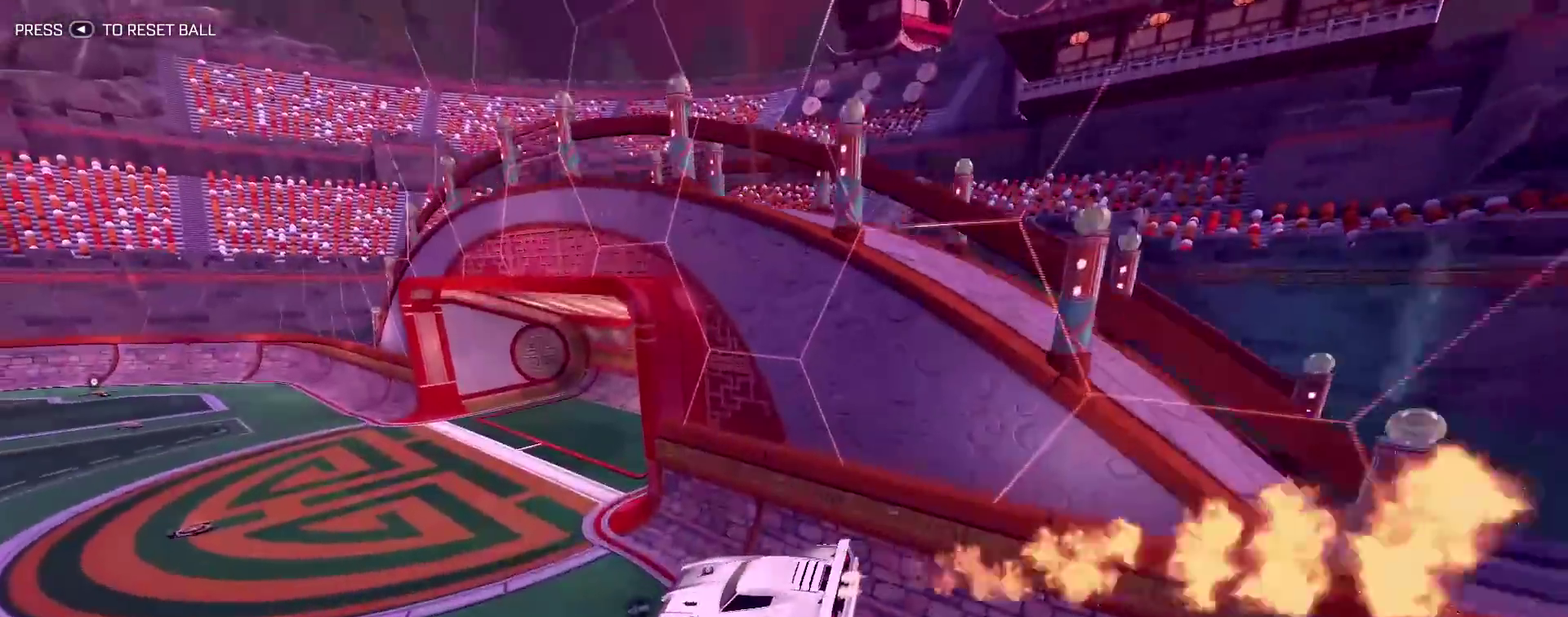
{"dt_ms": 400, "buttons": ["R1", "R2"], "left_stick": "up-left", "right_stick": "center", "events": [[33, "left_stick", "down-right"], [183, "left_stick", "center"], [283, "left_stick", "up-left"]]}
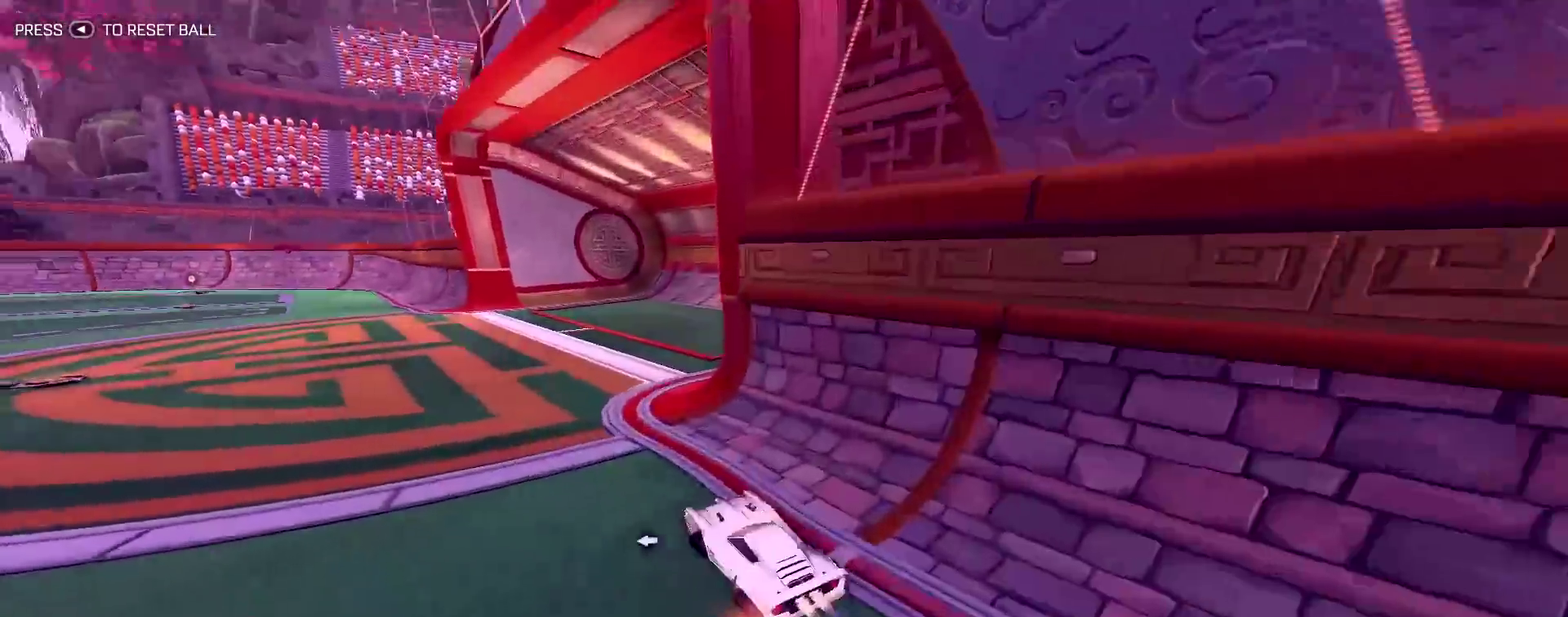
{"dt_ms": 600, "buttons": [], "left_stick": "center", "right_stick": "center", "events": [[383, "R1", "up"], [383, "left_stick", "center"], [433, "R2", "up"]]}
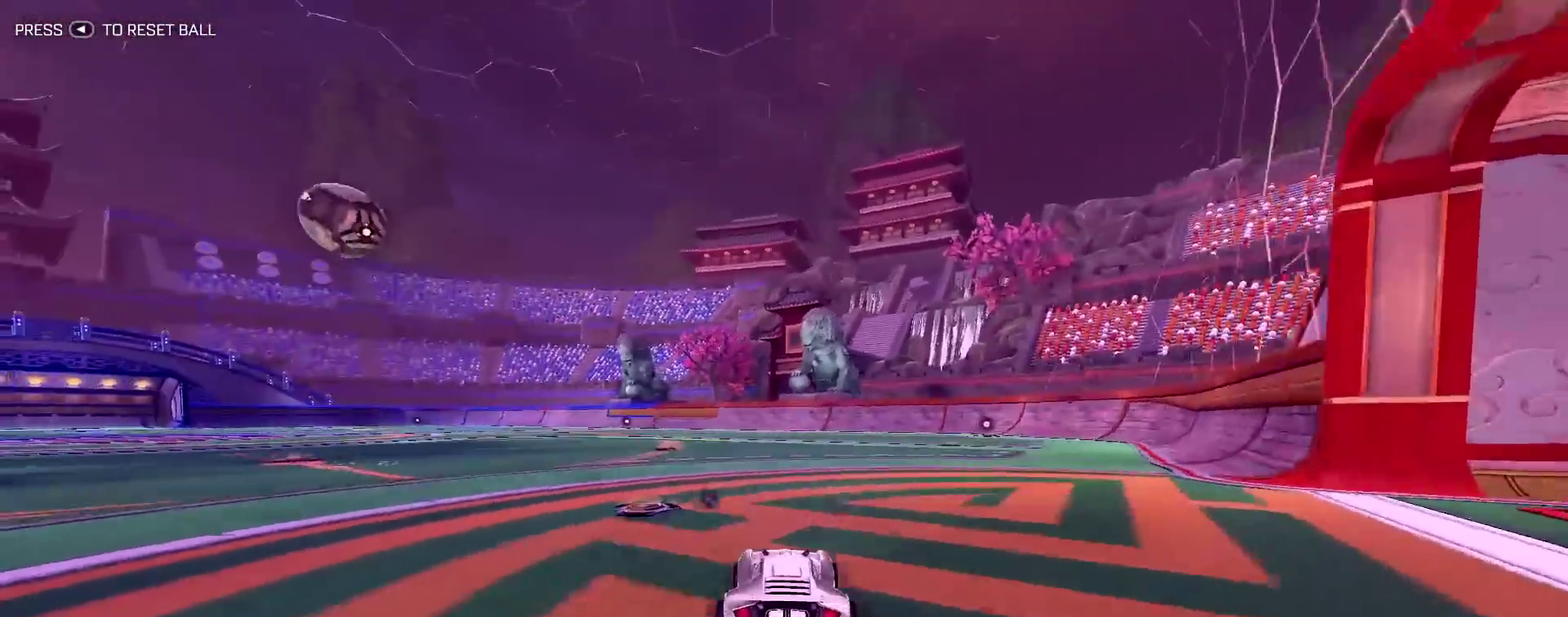
{"dt_ms": 300, "buttons": [], "left_stick": "center", "right_stick": "center", "events": [[67, "DPAD_UP", "down"], [183, "DPAD_UP", "up"]]}
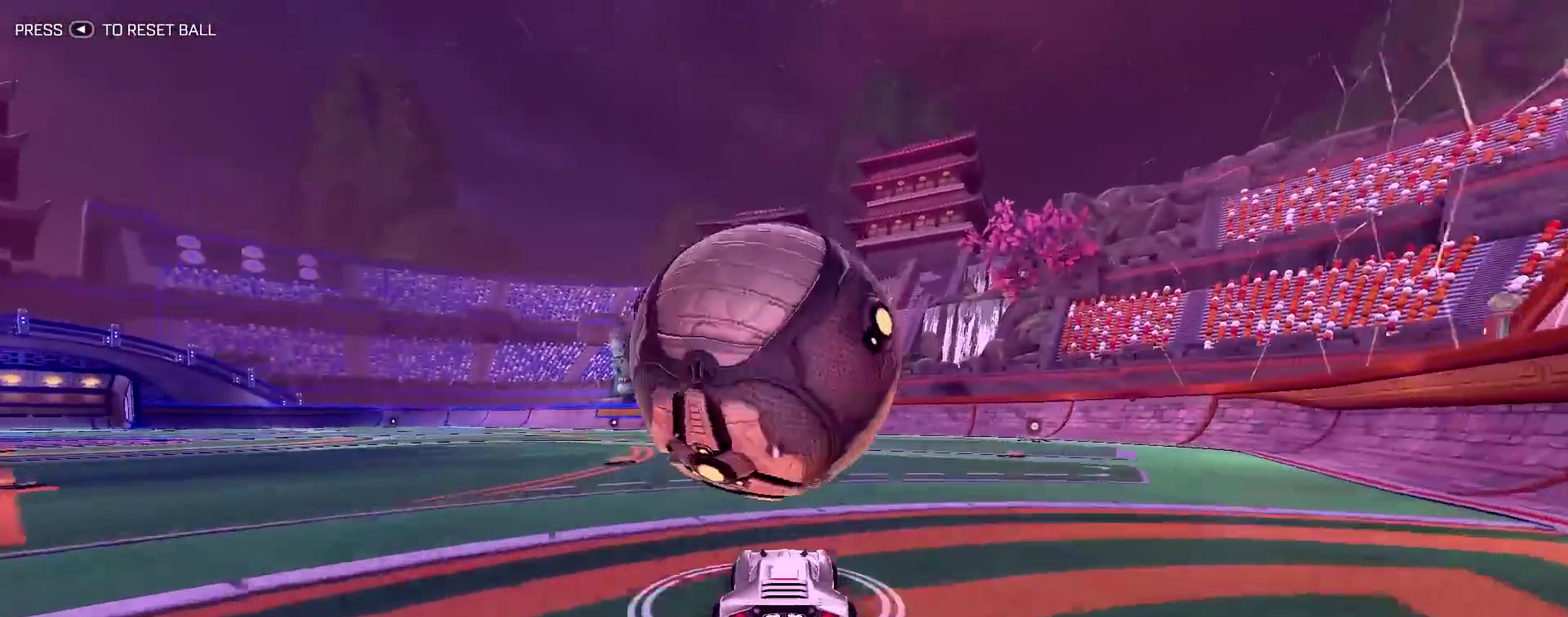
{"dt_ms": 800, "buttons": ["TRIANGLE", "R2"], "left_stick": "center", "right_stick": "center", "events": [[133, "R1", "down"], [450, "R1", "up"], [567, "R2", "down"], [617, "R1", "down"], [717, "R1", "up"], [800, "TRIANGLE", "down"]]}
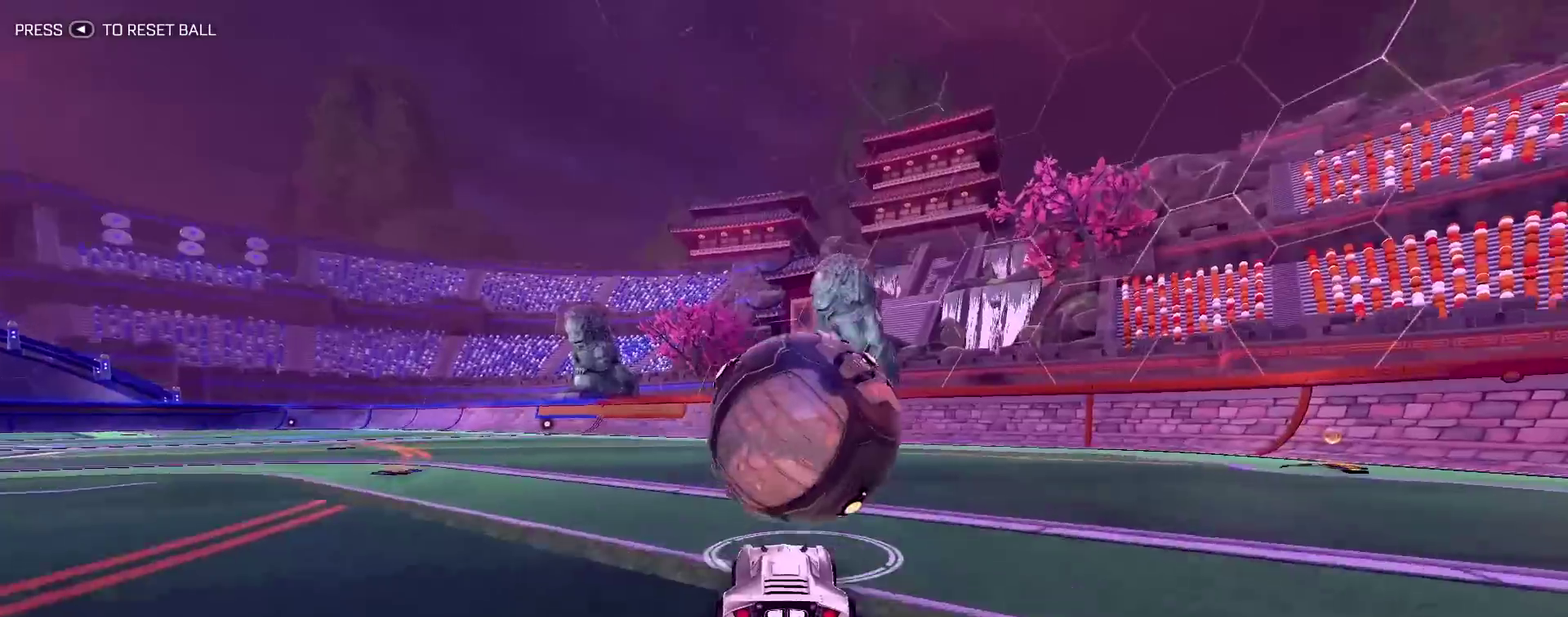
{"dt_ms": 400, "buttons": ["L2"], "left_stick": "center", "right_stick": "center", "events": [[150, "TRIANGLE", "up"], [200, "R2", "up"], [300, "L2", "down"]]}
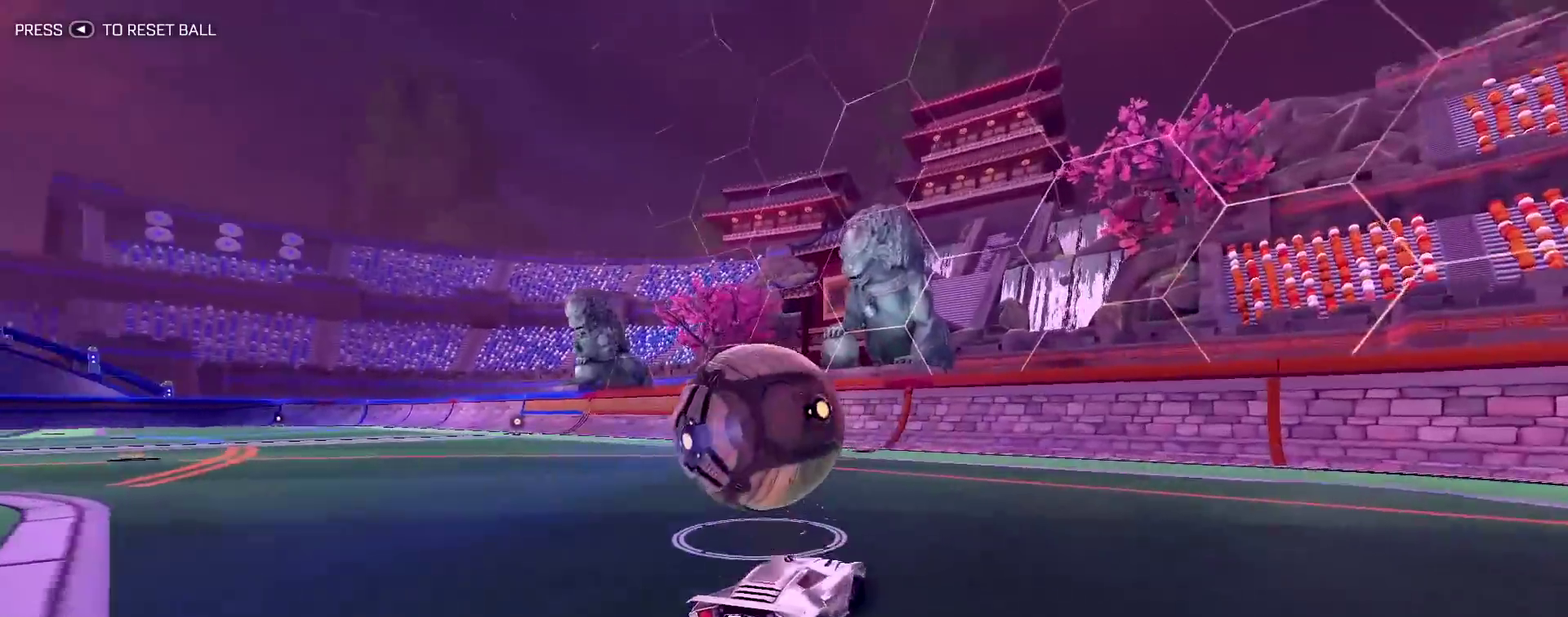
{"dt_ms": 400, "buttons": ["R1", "R2"], "left_stick": "up-left", "right_stick": "center", "events": [[67, "R2", "down"], [83, "L2", "up"], [133, "R1", "down"], [383, "left_stick", "up-left"]]}
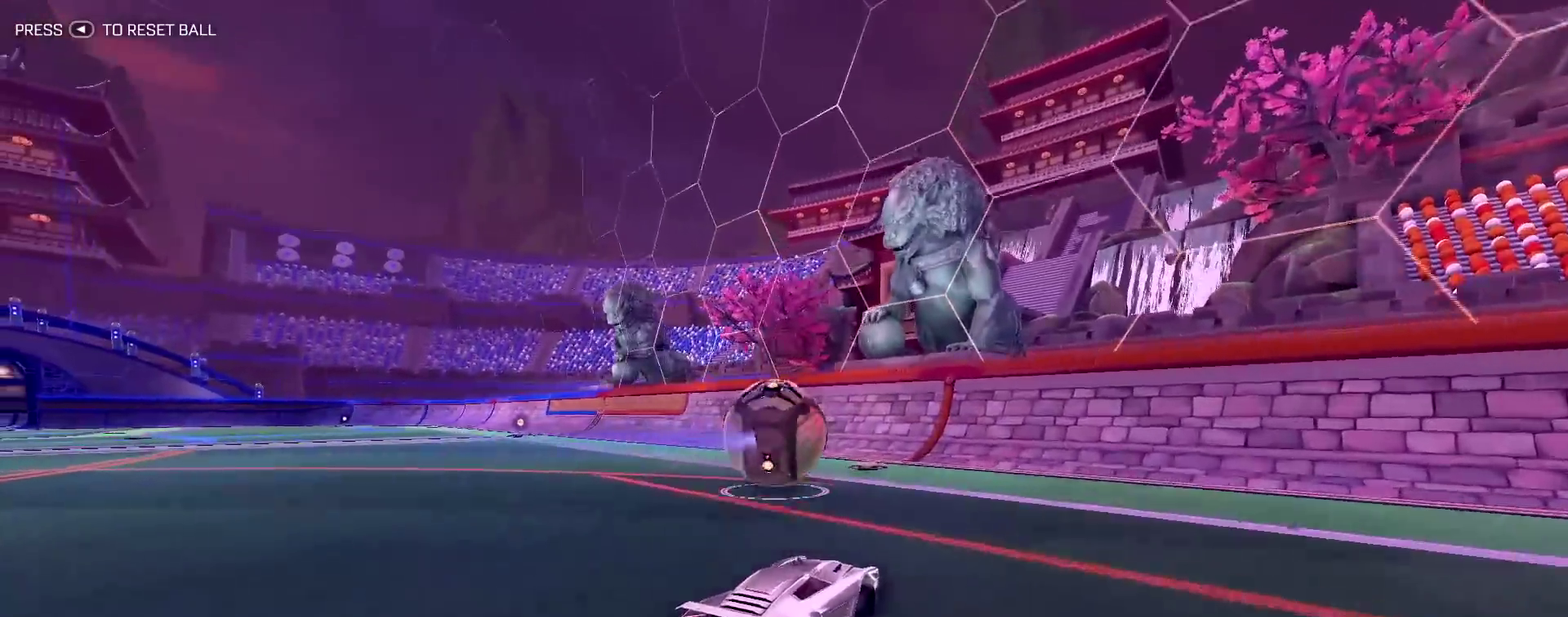
{"dt_ms": 600, "buttons": ["R2"], "left_stick": "center", "right_stick": "center", "events": [[133, "left_stick", "center"], [383, "R1", "up"]]}
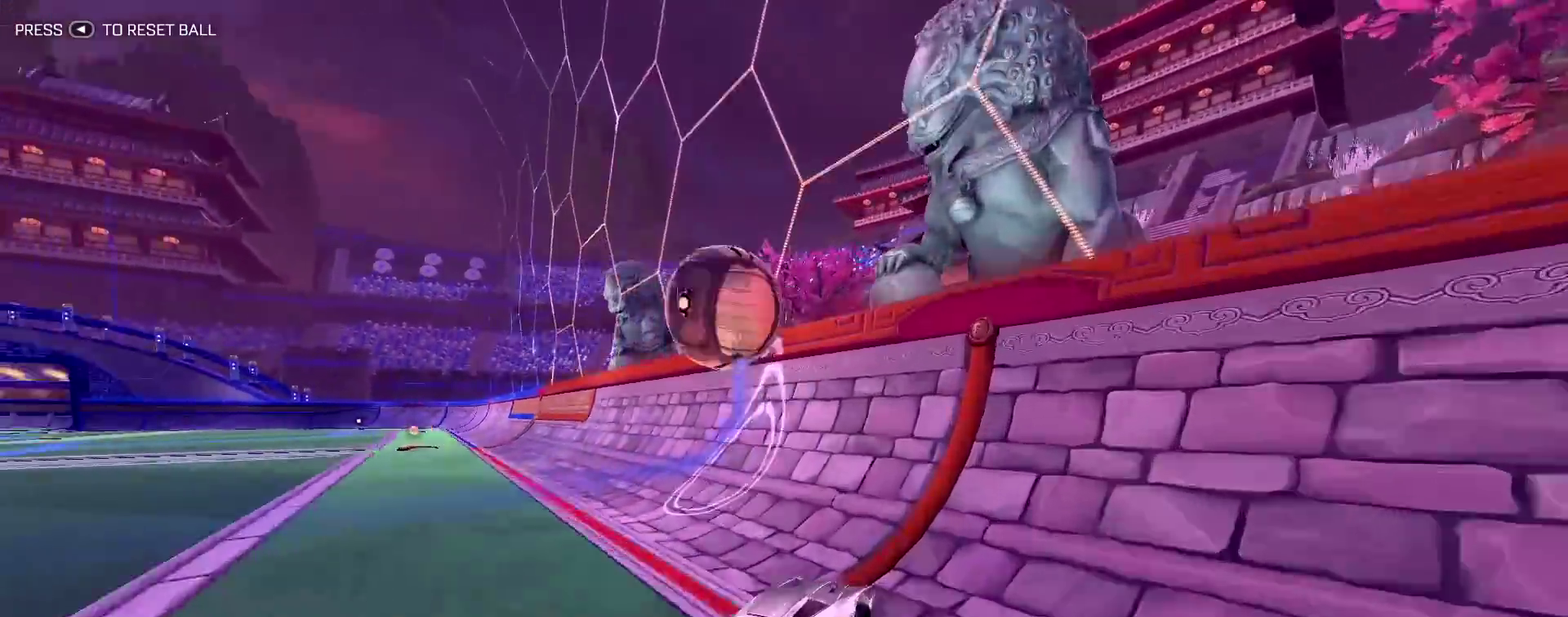
{"dt_ms": 300, "buttons": ["R1", "R2"], "left_stick": "center", "right_stick": "center", "events": [[17, "R1", "down"], [100, "left_stick", "up-left"], [267, "left_stick", "center"]]}
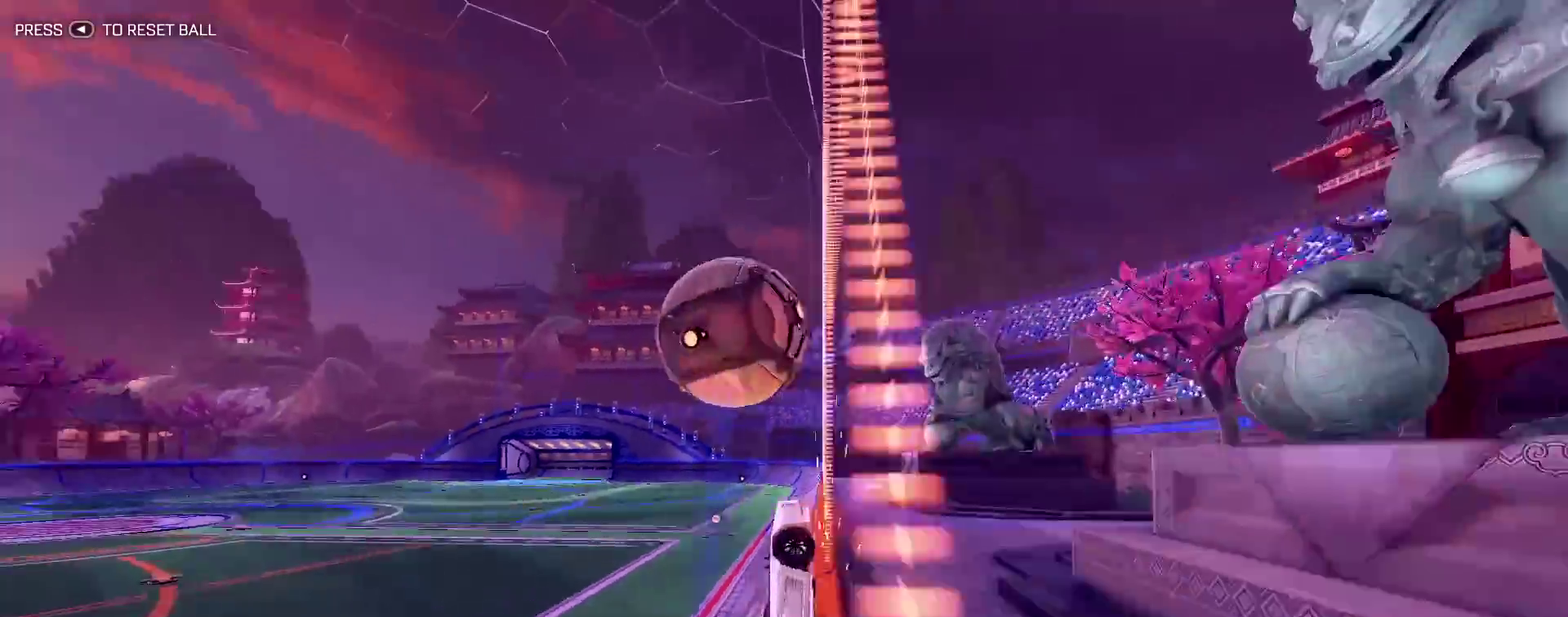
{"dt_ms": 800, "buttons": ["R1", "R2"], "left_stick": "center", "right_stick": "center", "events": [[50, "R1", "up"], [67, "left_stick", "up-left"], [217, "CROSS", "down"], [233, "left_stick", "down-right"], [283, "R1", "down"], [283, "left_stick", "up-left"], [367, "CROSS", "up"], [383, "left_stick", "center"], [517, "L1", "down"], [583, "left_stick", "up"], [717, "left_stick", "center"], [750, "L1", "up"]]}
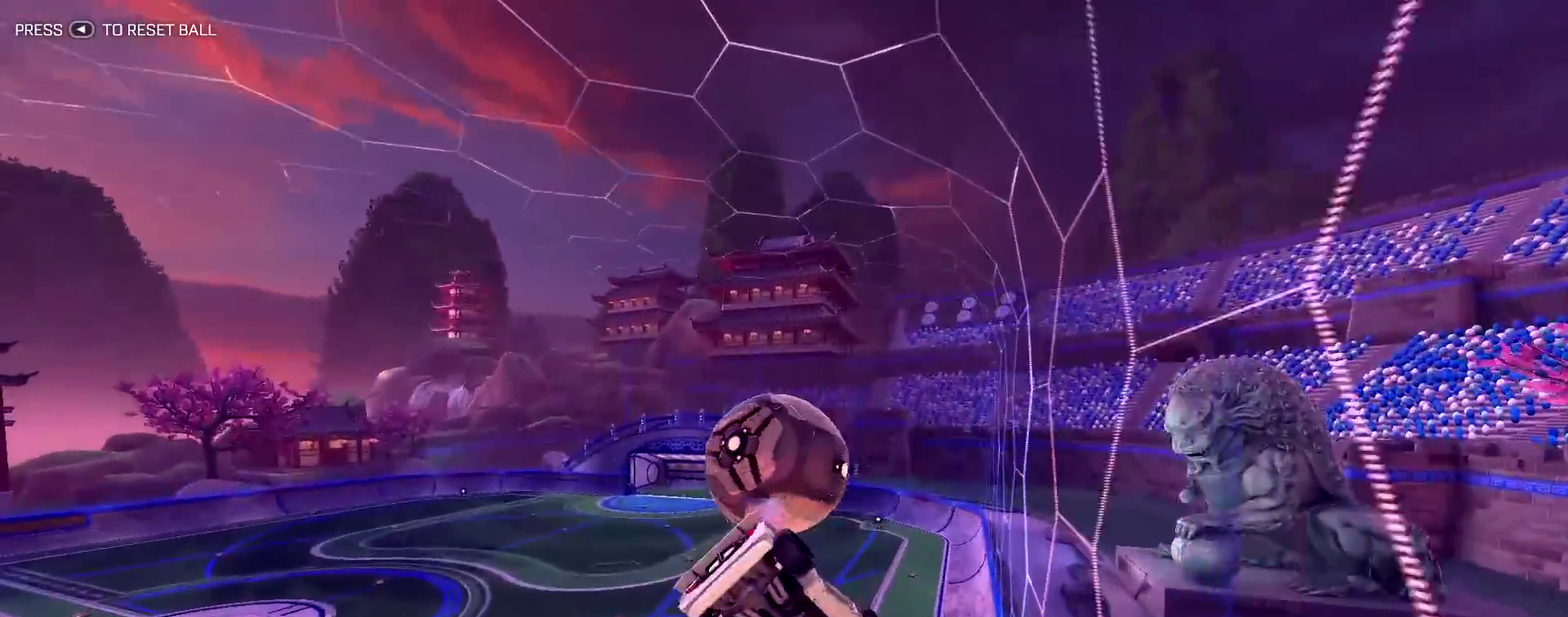
{"dt_ms": 400, "buttons": ["R2"], "left_stick": "down-left", "right_stick": "center", "events": [[17, "R1", "up"], [33, "left_stick", "down"], [167, "left_stick", "down-right"], [217, "left_stick", "down"], [267, "left_stick", "down-left"]]}
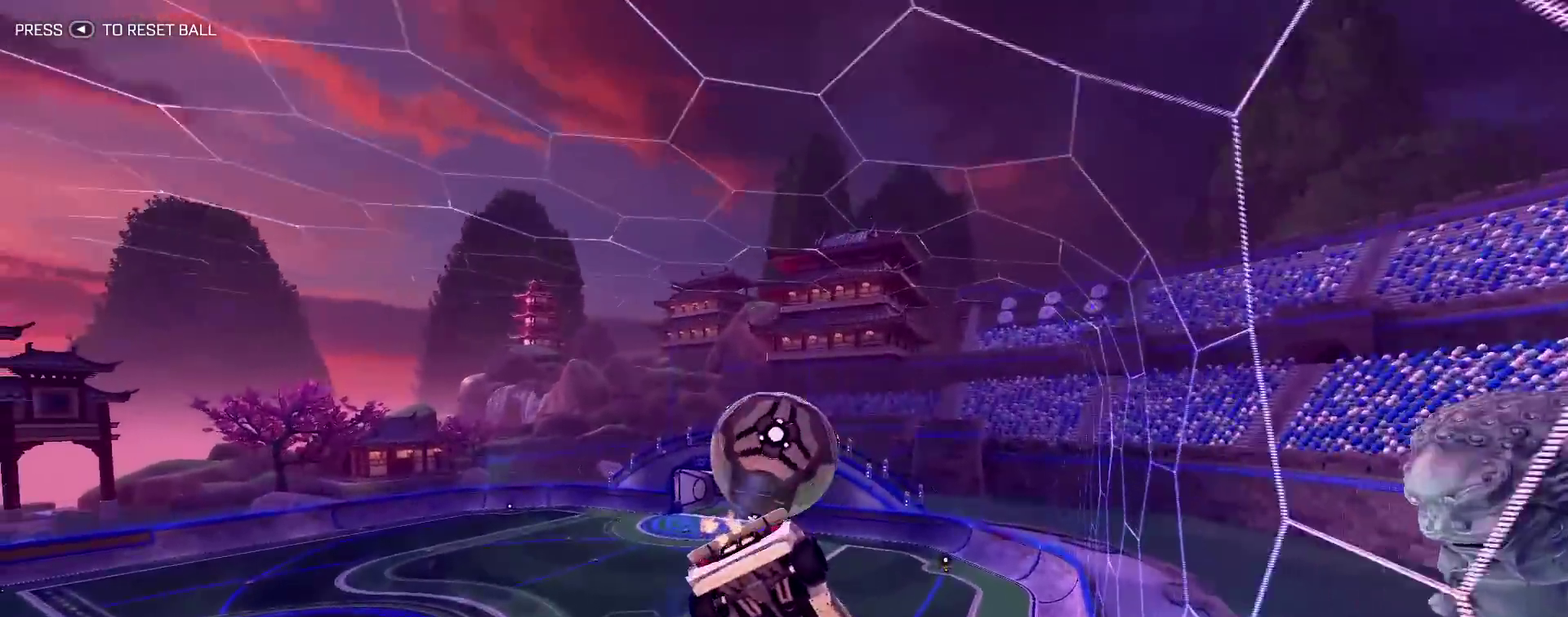
{"dt_ms": 400, "buttons": ["CIRCLE", "R1", "R2"], "left_stick": "center", "right_stick": "center", "events": [[100, "left_stick", "center"], [267, "R1", "down"], [317, "CIRCLE", "down"]]}
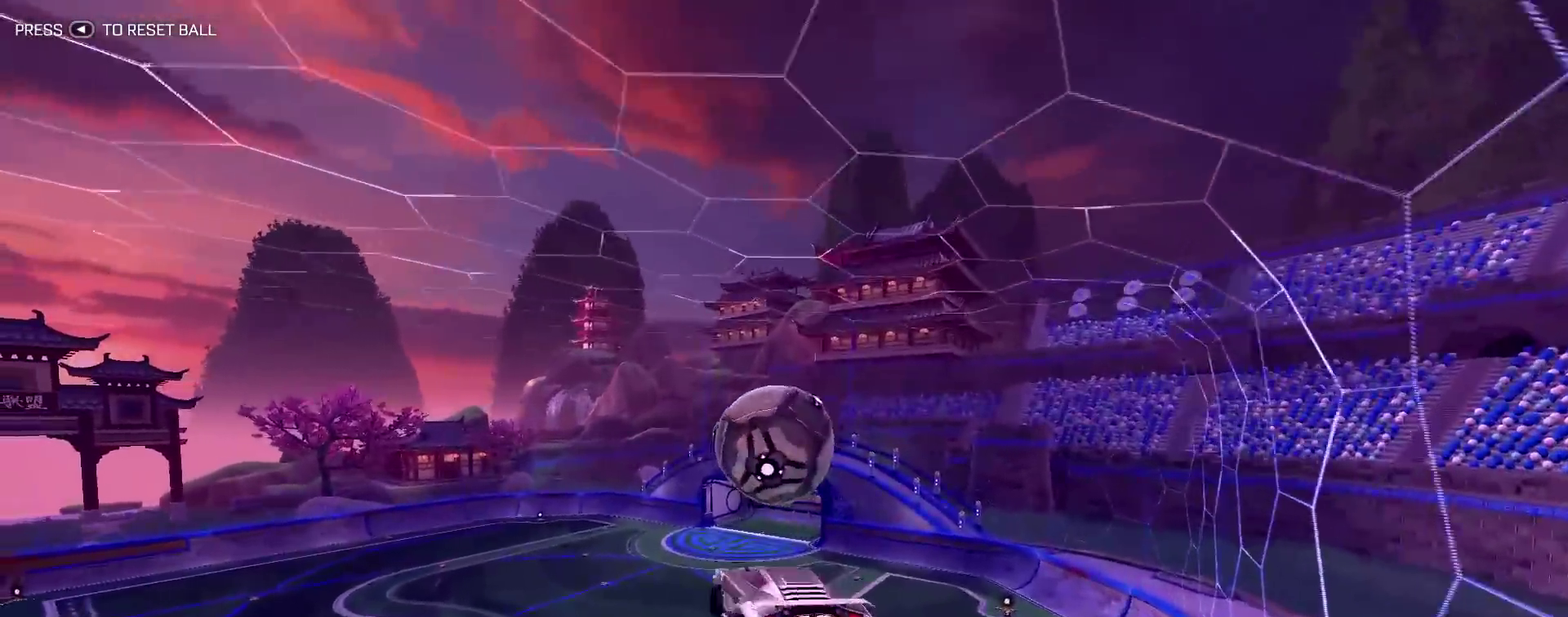
{"dt_ms": 800, "buttons": ["CIRCLE", "R1", "R2"], "left_stick": "center", "right_stick": "center", "events": [[33, "left_stick", "up-left"], [83, "R1", "up"], [100, "left_stick", "left"], [183, "left_stick", "center"], [583, "R1", "down"]]}
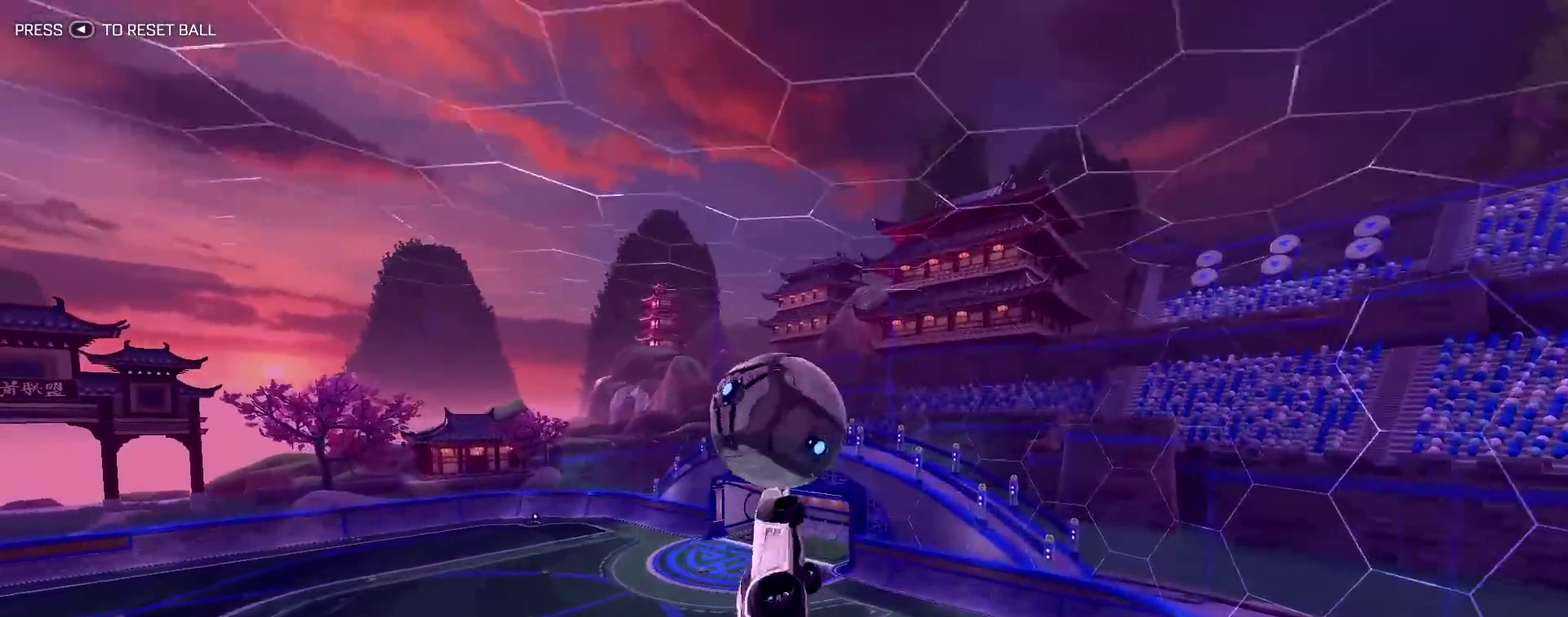
{"dt_ms": 300, "buttons": ["CIRCLE", "R1", "R2"], "left_stick": "center", "right_stick": "center", "events": [[67, "left_stick", "down-left"], [83, "R1", "up"], [133, "R1", "down"], [250, "left_stick", "center"]]}
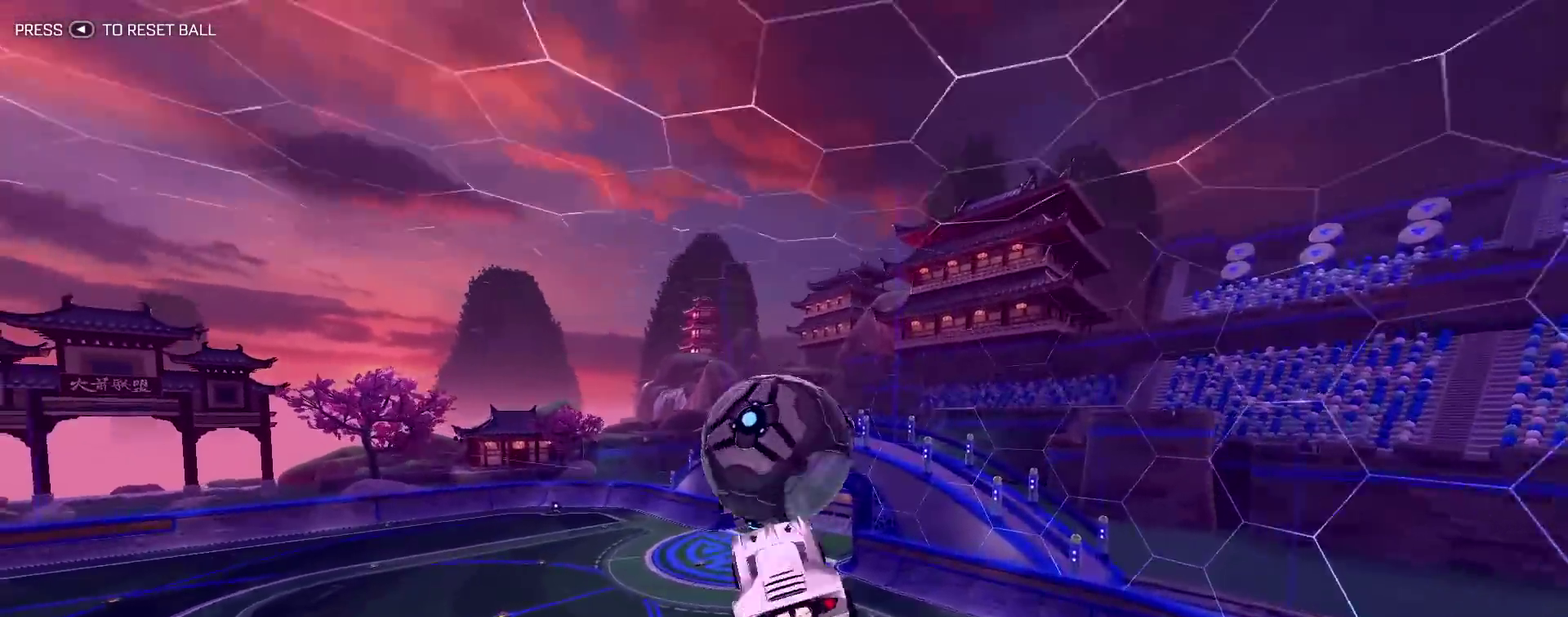
{"dt_ms": 500, "buttons": ["CIRCLE", "R1", "R2"], "left_stick": "center", "right_stick": "center", "events": []}